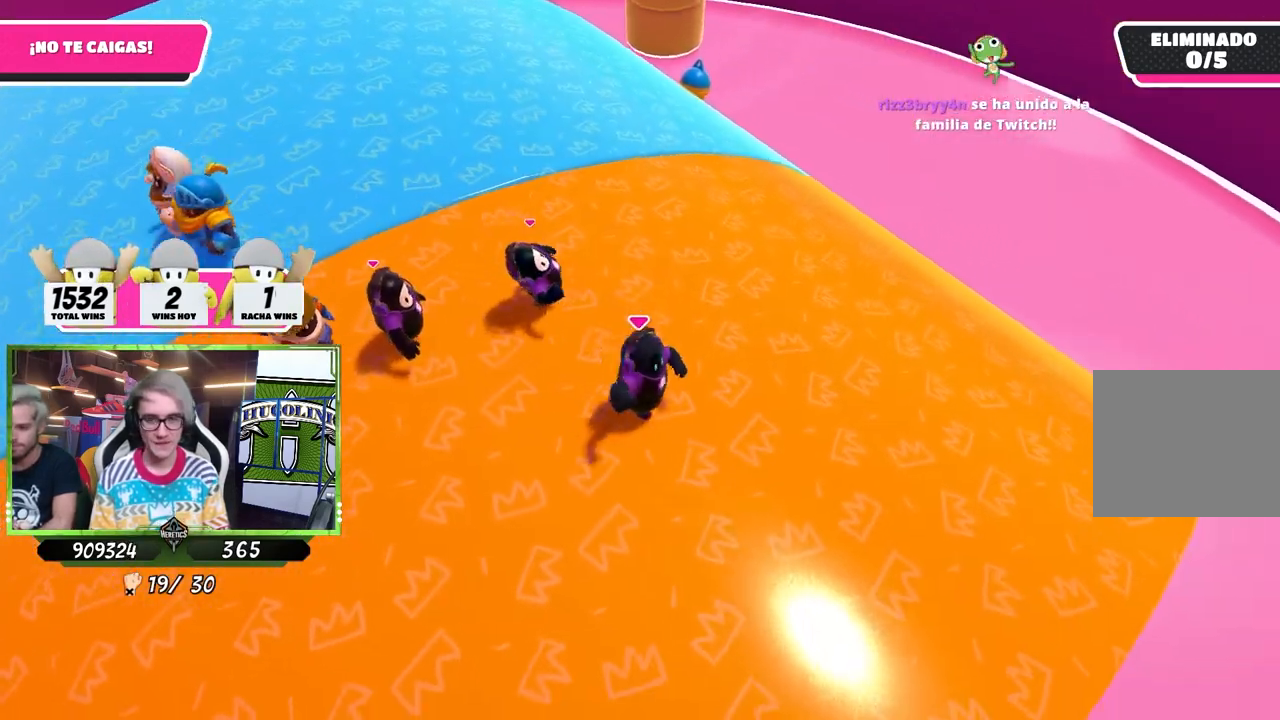
Gameplay with a controller (PlayStation layout); each line is a JSON object with the inputs held at the frame after it. "events" lists button and stick changes between this image and that frame as [ms after this image, input, new state], when the widget could be followed in between.
{"buttons": [], "left_stick": "right", "right_stick": "down", "events": [[150, "left_stick", "up-left"], [283, "right_stick", "down-left"], [350, "left_stick", "right"], [383, "right_stick", "down"]]}
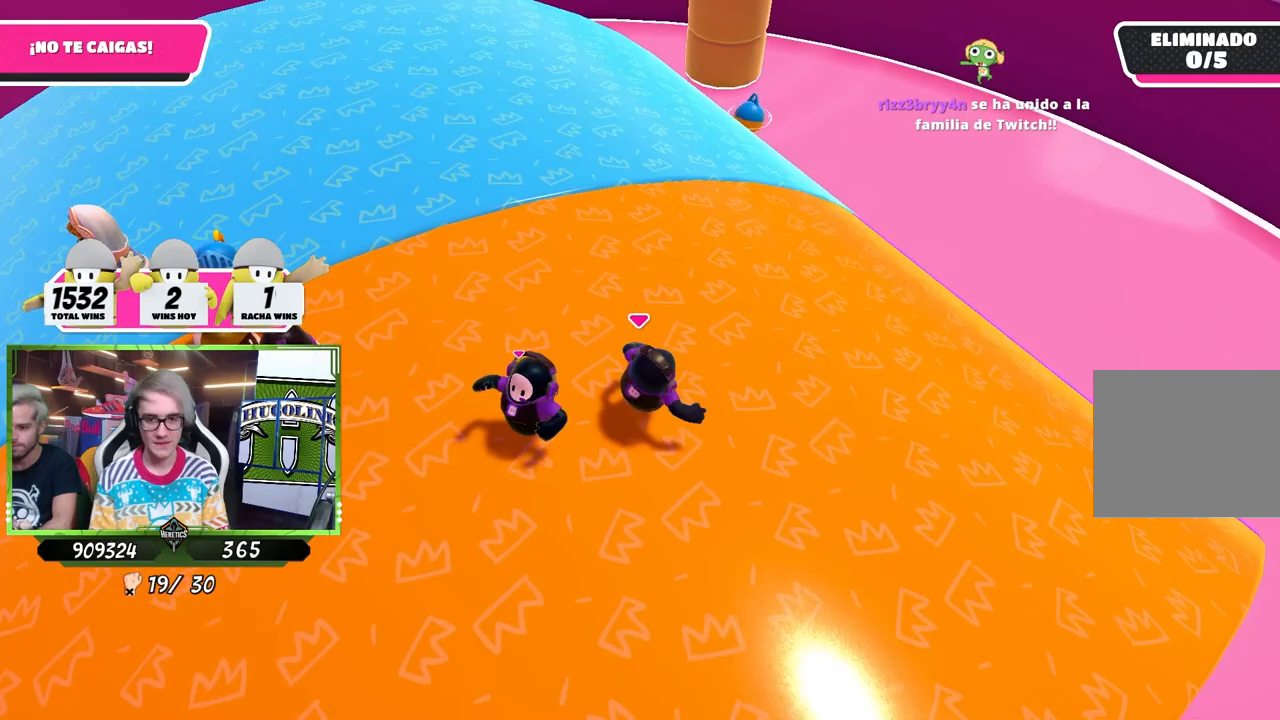
{"buttons": [], "left_stick": "up-right", "right_stick": "center", "events": [[17, "right_stick", "center"], [83, "left_stick", "up-right"], [250, "left_stick", "up-left"], [450, "left_stick", "up-right"]]}
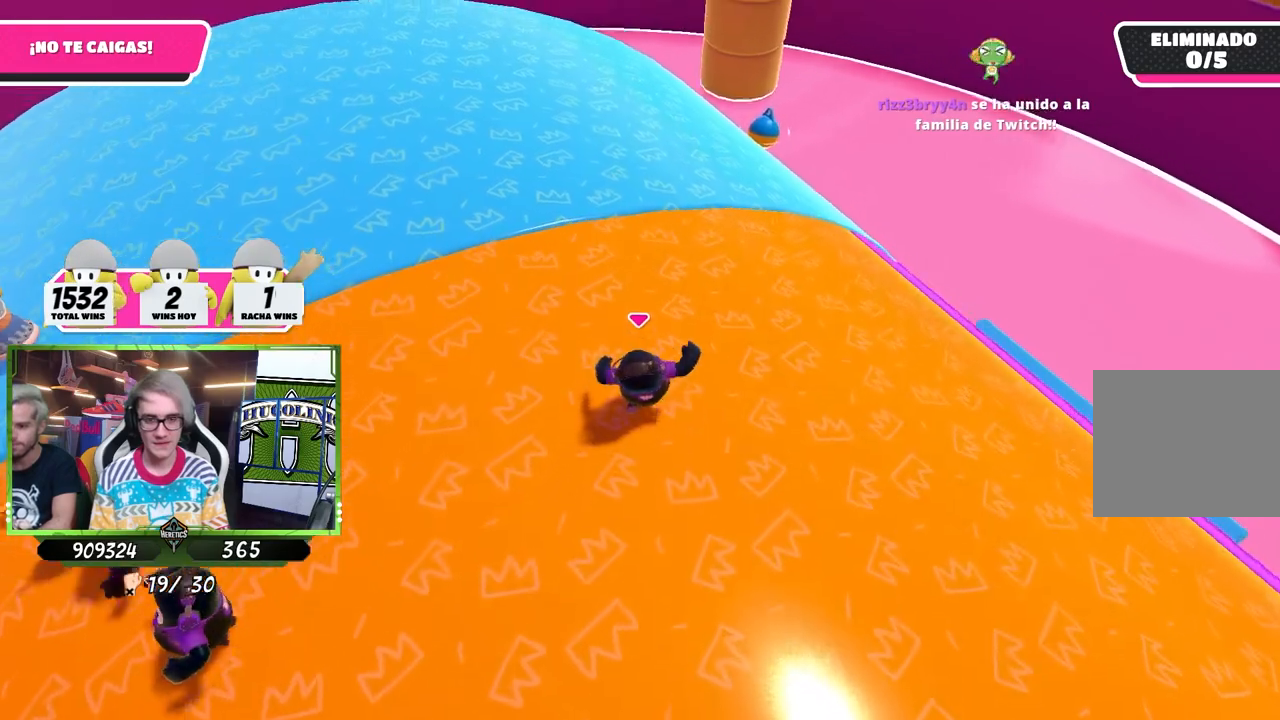
{"buttons": [], "left_stick": "right", "right_stick": "center", "events": [[150, "right_stick", "left"], [217, "left_stick", "left"], [283, "right_stick", "center"], [317, "left_stick", "up-left"], [450, "left_stick", "up-right"], [500, "left_stick", "right"]]}
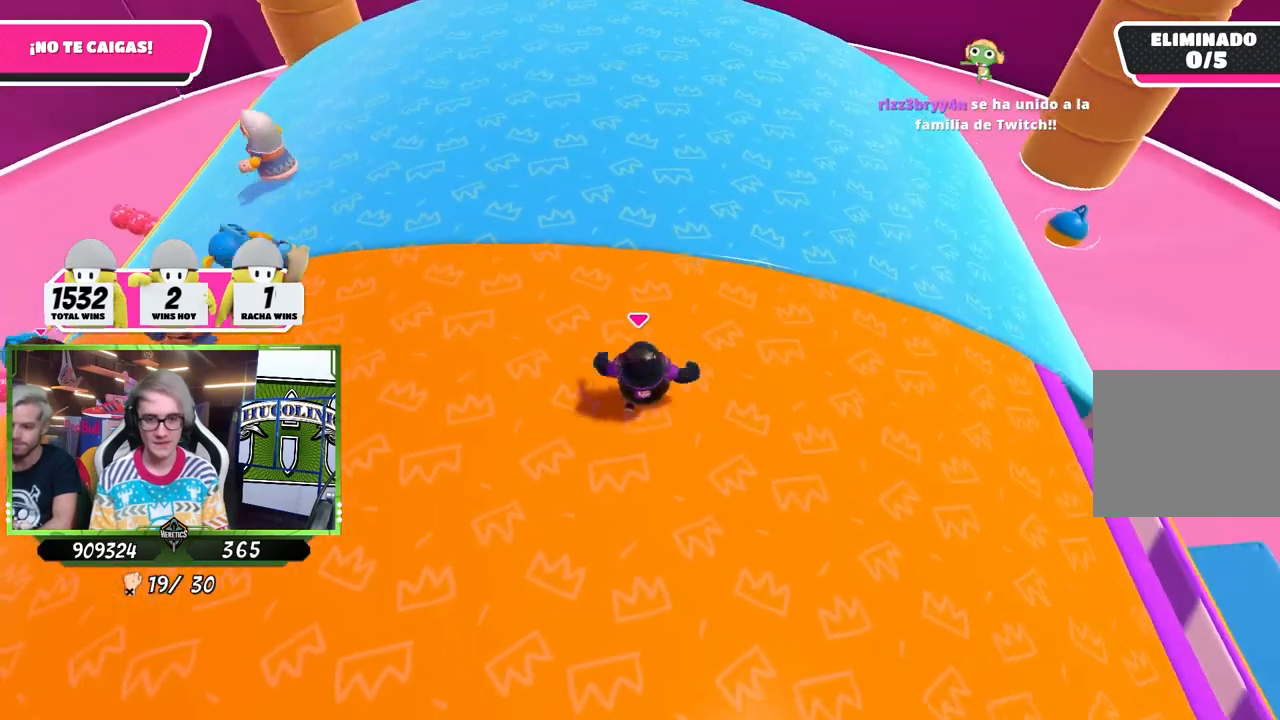
{"buttons": [], "left_stick": "right", "right_stick": "center", "events": [[117, "right_stick", "right"], [283, "right_stick", "center"]]}
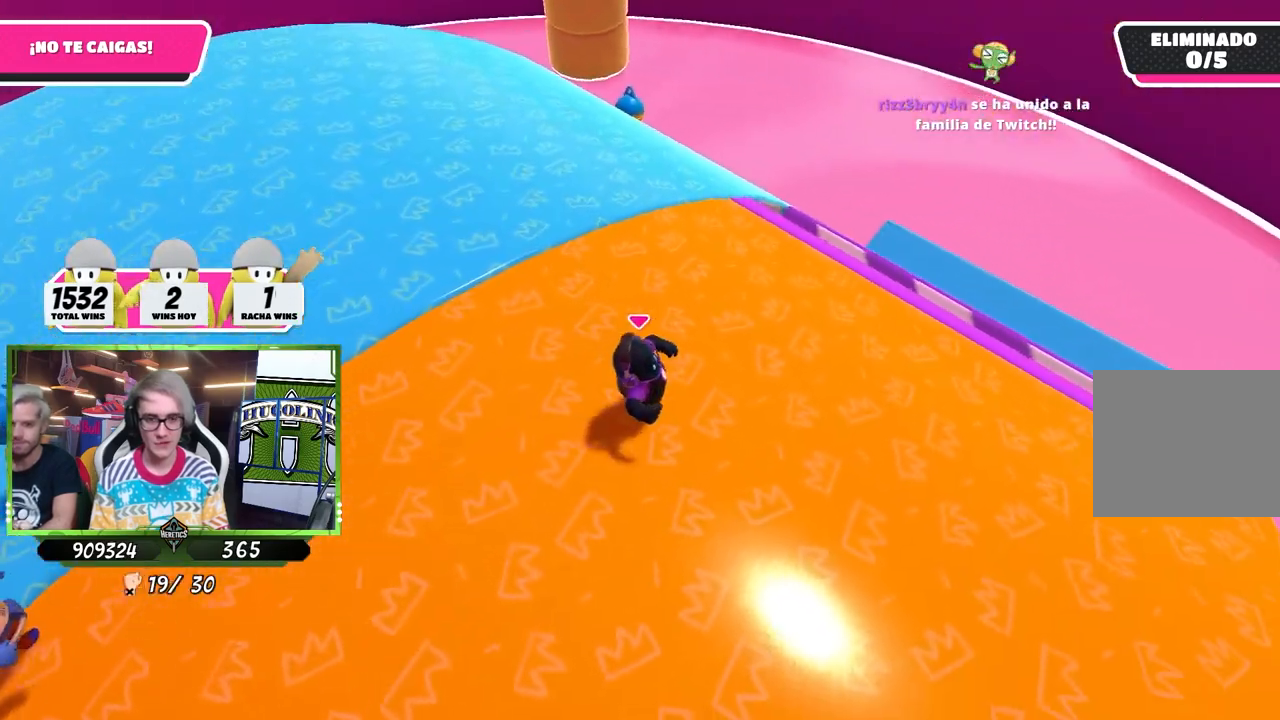
{"buttons": [], "left_stick": "right", "right_stick": "down-left", "events": [[83, "right_stick", "down-left"], [217, "right_stick", "center"], [317, "right_stick", "down-left"]]}
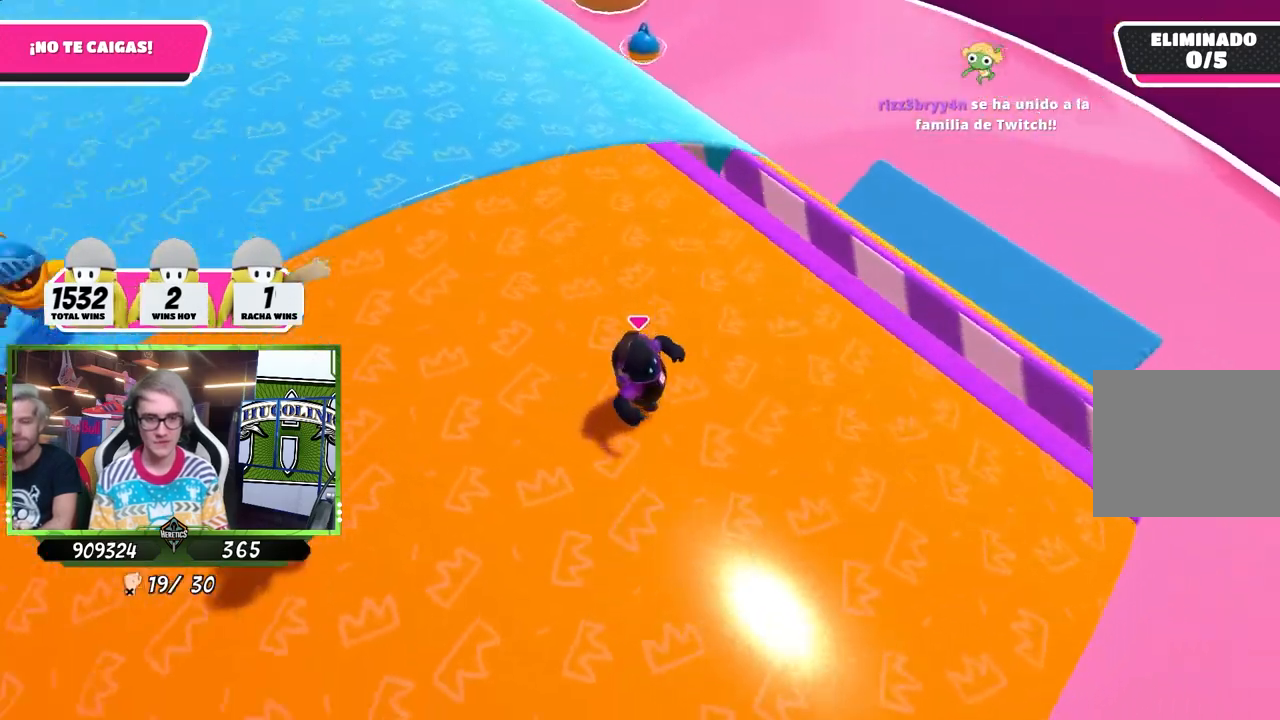
{"buttons": [], "left_stick": "down-right", "right_stick": "left", "events": [[117, "right_stick", "center"], [317, "left_stick", "down"], [383, "left_stick", "down-right"], [450, "right_stick", "left"]]}
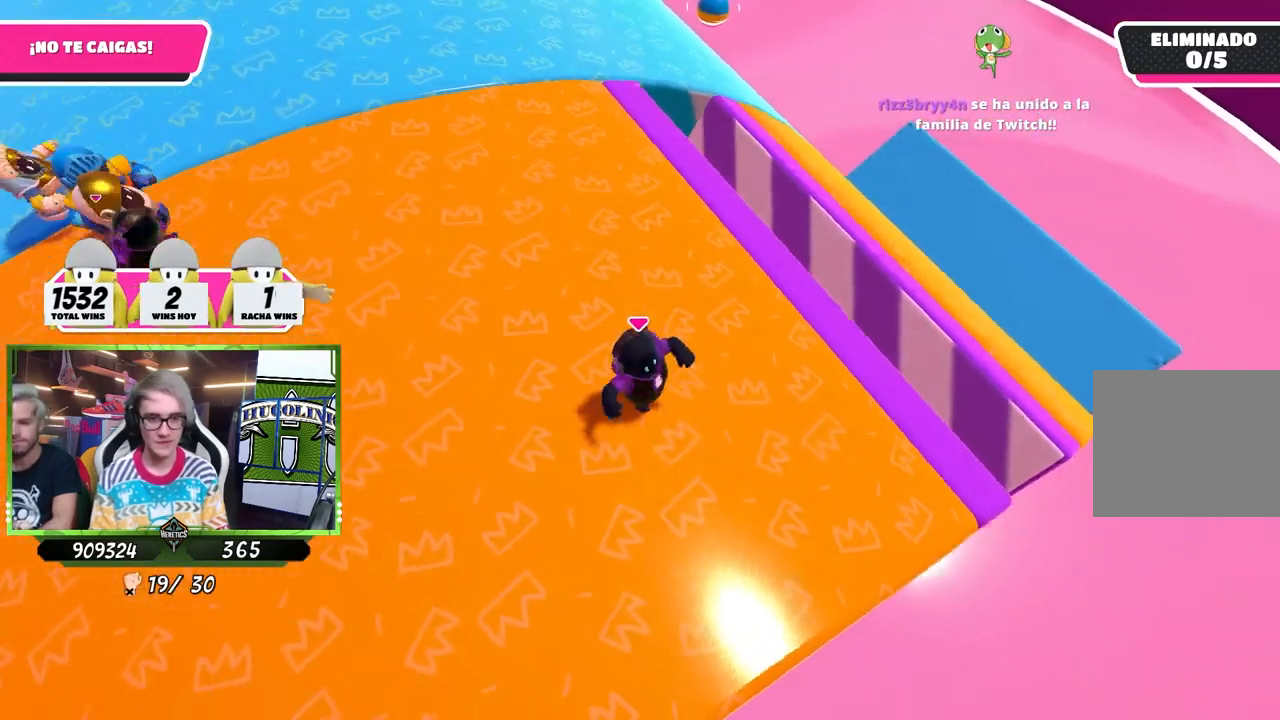
{"buttons": ["CROSS"], "left_stick": "up-right", "right_stick": "center", "events": [[17, "left_stick", "up-right"], [83, "right_stick", "center"], [483, "CROSS", "down"]]}
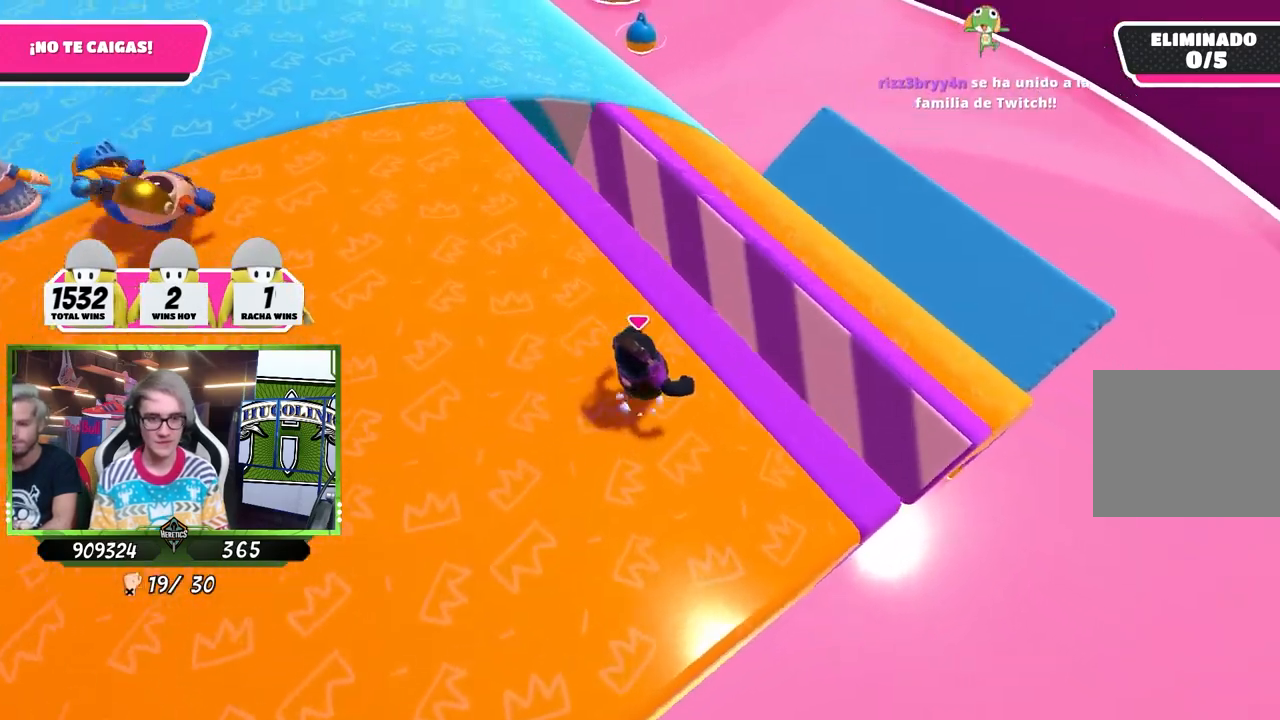
{"buttons": [], "left_stick": "up-right", "right_stick": "center", "events": [[117, "CROSS", "up"], [383, "SQUARE", "down"], [483, "SQUARE", "up"]]}
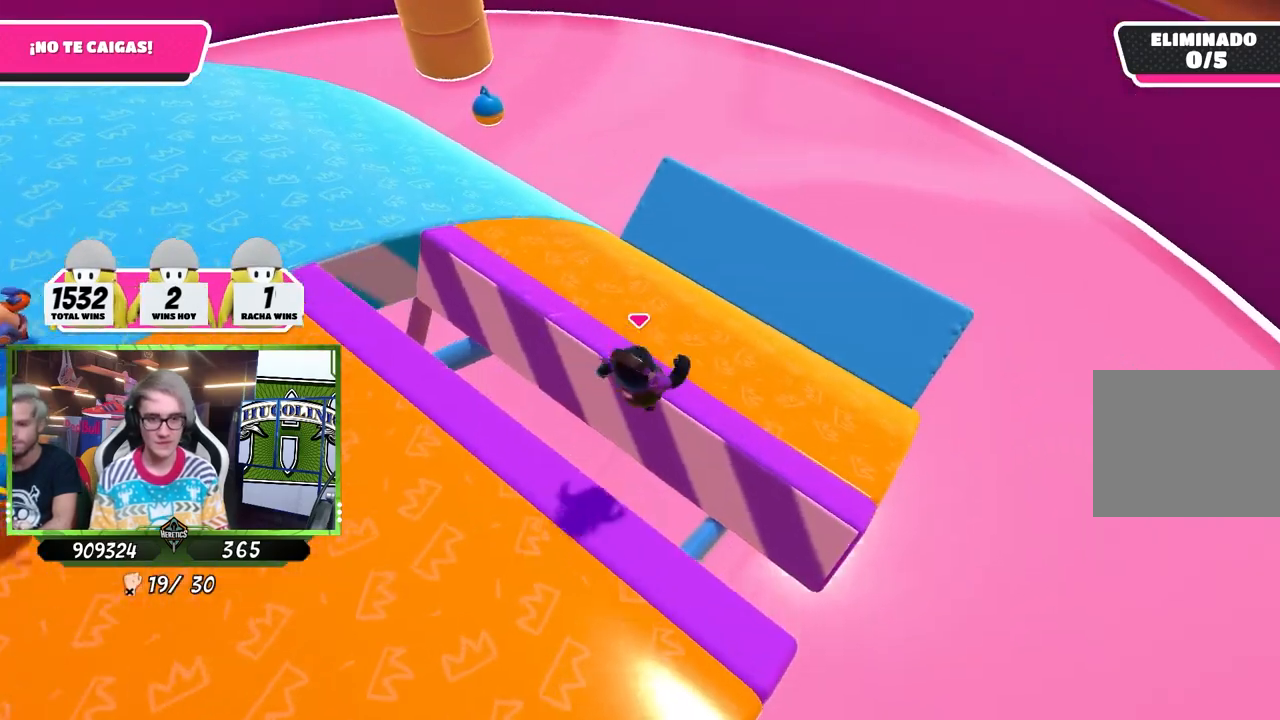
{"buttons": [], "left_stick": "up-left", "right_stick": "up-left", "events": [[17, "SQUARE", "down"], [50, "left_stick", "up"], [83, "SQUARE", "up"], [150, "right_stick", "down-left"], [183, "left_stick", "up-left"], [250, "right_stick", "left"], [417, "right_stick", "up-left"]]}
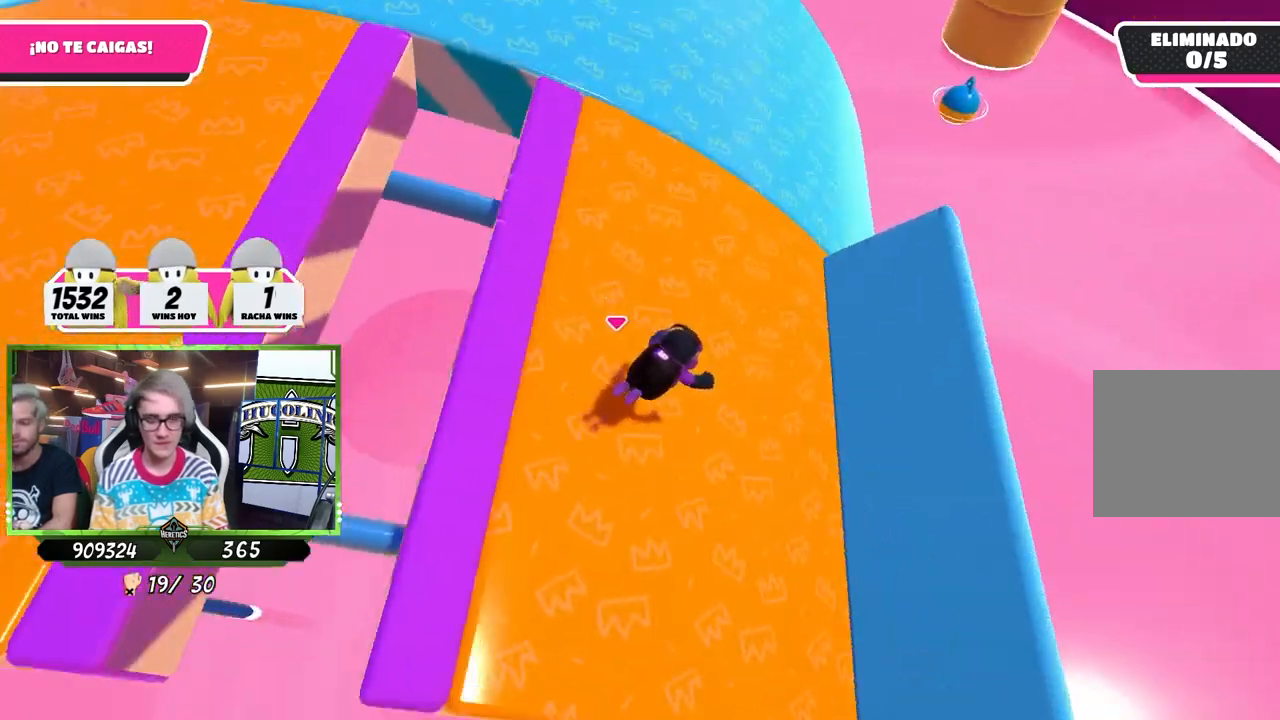
{"buttons": [], "left_stick": "up-left", "right_stick": "up", "events": [[17, "right_stick", "center"], [217, "right_stick", "up"]]}
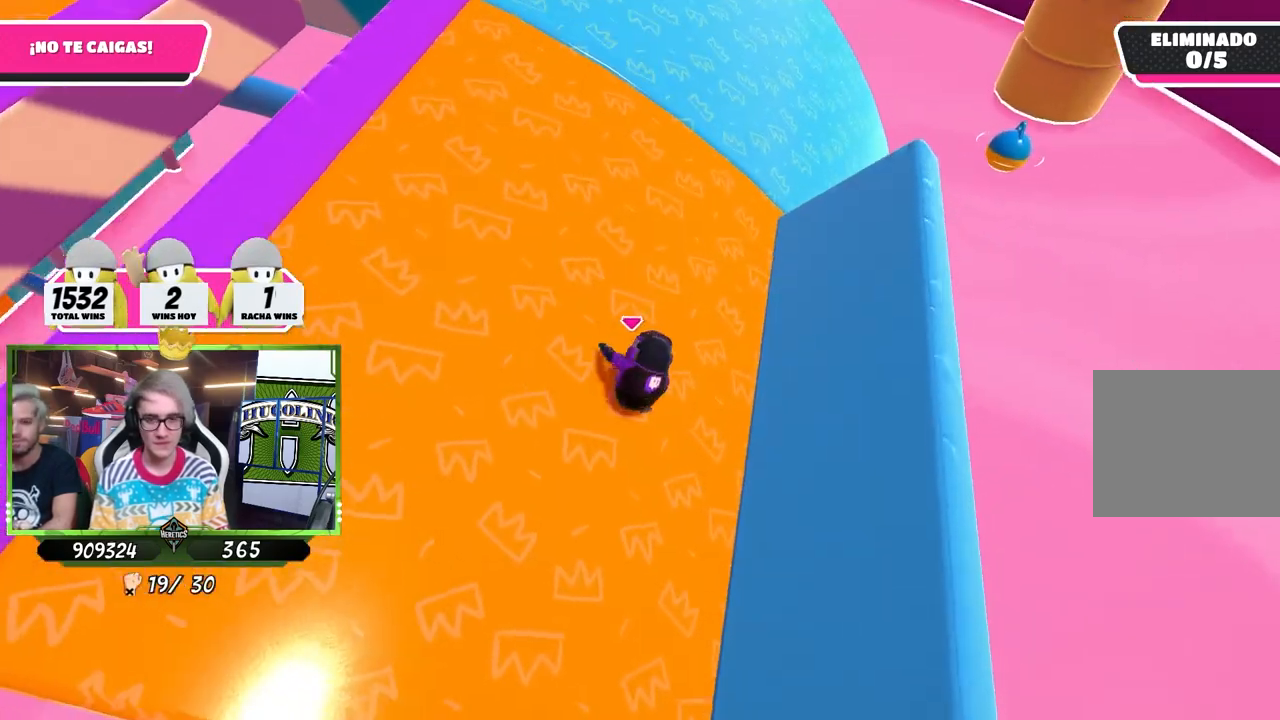
{"buttons": [], "left_stick": "up-left", "right_stick": "center", "events": [[183, "right_stick", "center"]]}
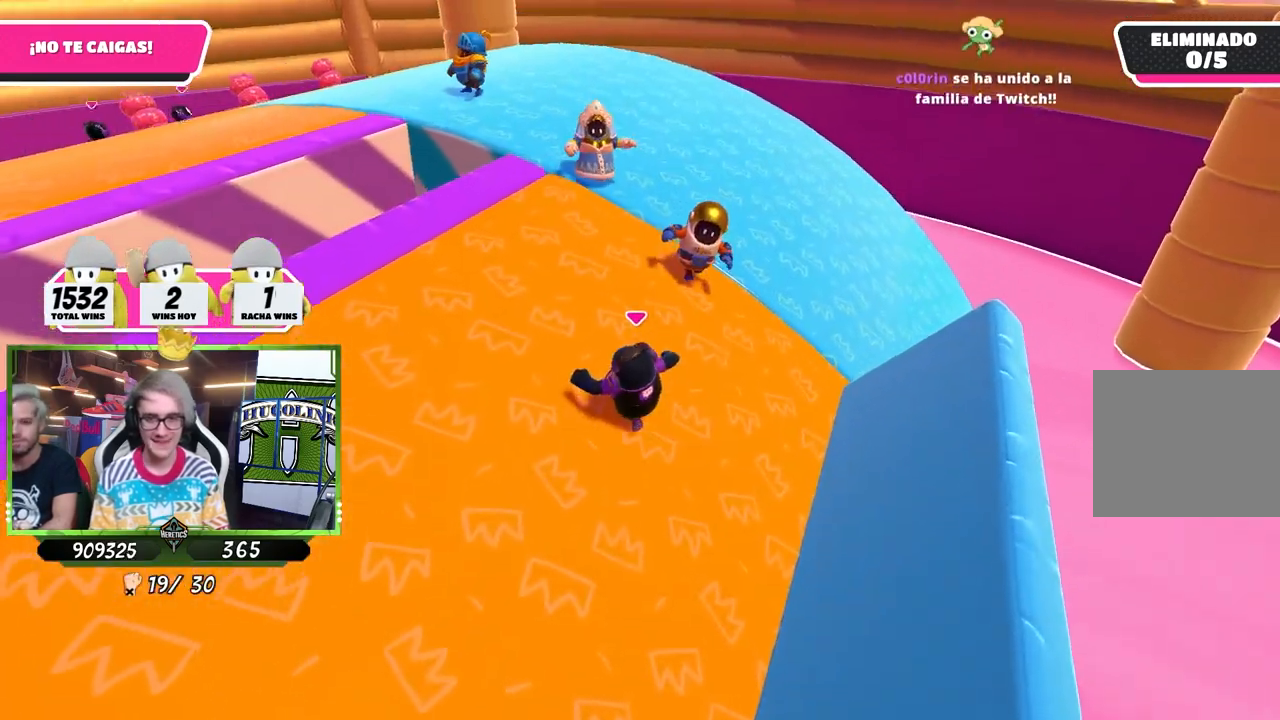
{"buttons": [], "left_stick": "down-right", "right_stick": "center", "events": [[17, "right_stick", "down"], [50, "left_stick", "down-left"], [150, "right_stick", "center"], [183, "left_stick", "down-right"]]}
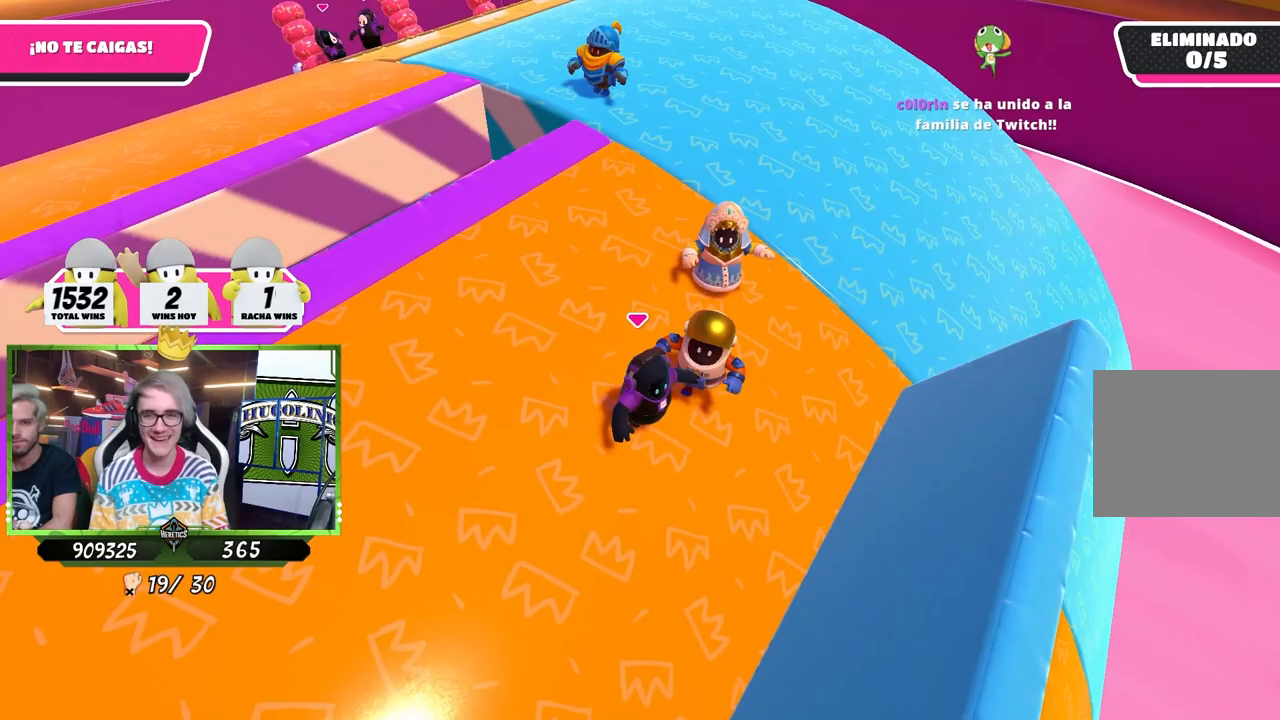
{"buttons": [], "left_stick": "up-left", "right_stick": "center", "events": [[117, "left_stick", "up-right"], [350, "left_stick", "up-left"]]}
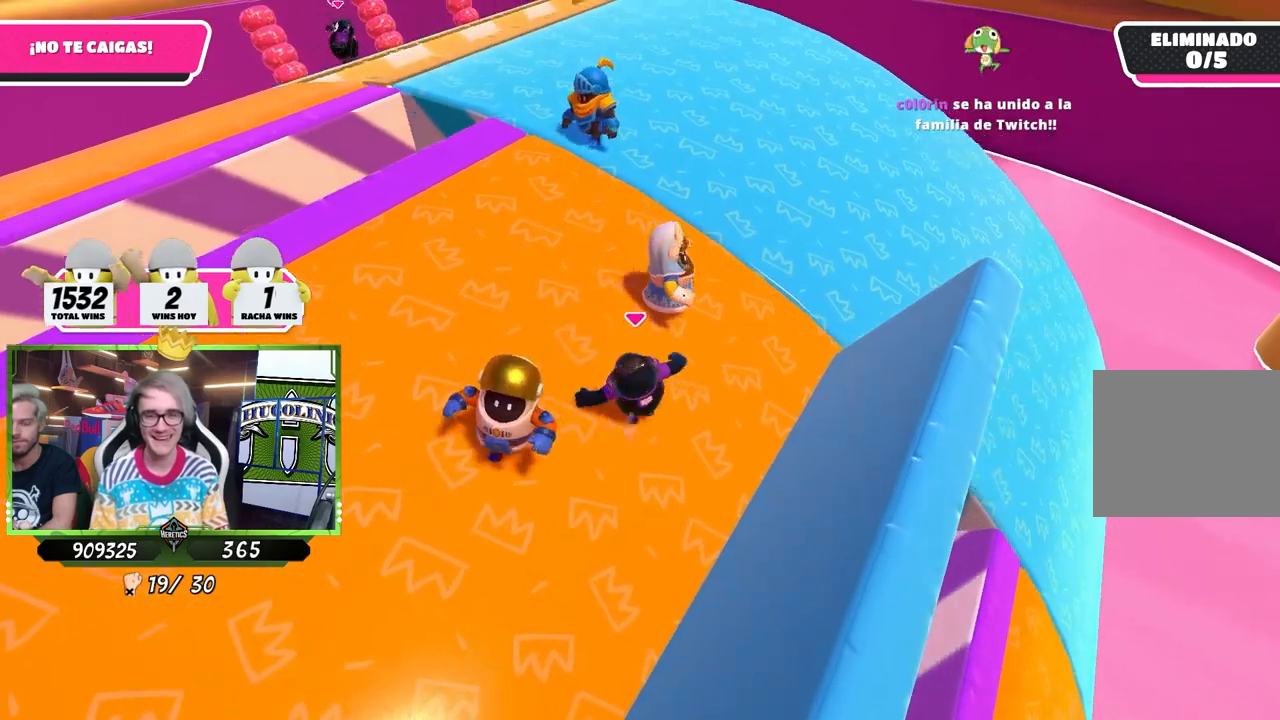
{"buttons": [], "left_stick": "up-right", "right_stick": "center", "events": [[50, "left_stick", "left"], [83, "right_stick", "down-right"], [383, "right_stick", "center"], [417, "left_stick", "up"], [483, "left_stick", "up-right"]]}
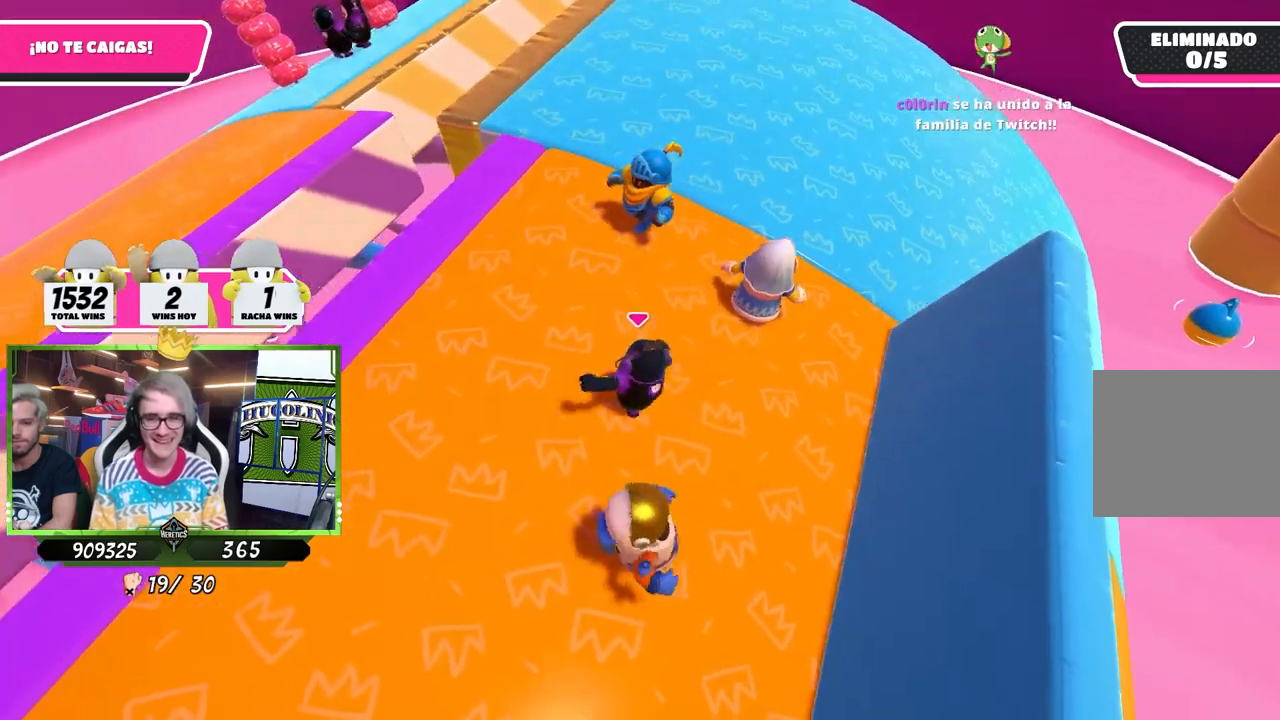
{"buttons": [], "left_stick": "up", "right_stick": "center", "events": [[50, "right_stick", "down-right"], [150, "left_stick", "down-right"], [217, "right_stick", "center"], [250, "left_stick", "down-left"], [383, "left_stick", "up-left"], [483, "left_stick", "up"]]}
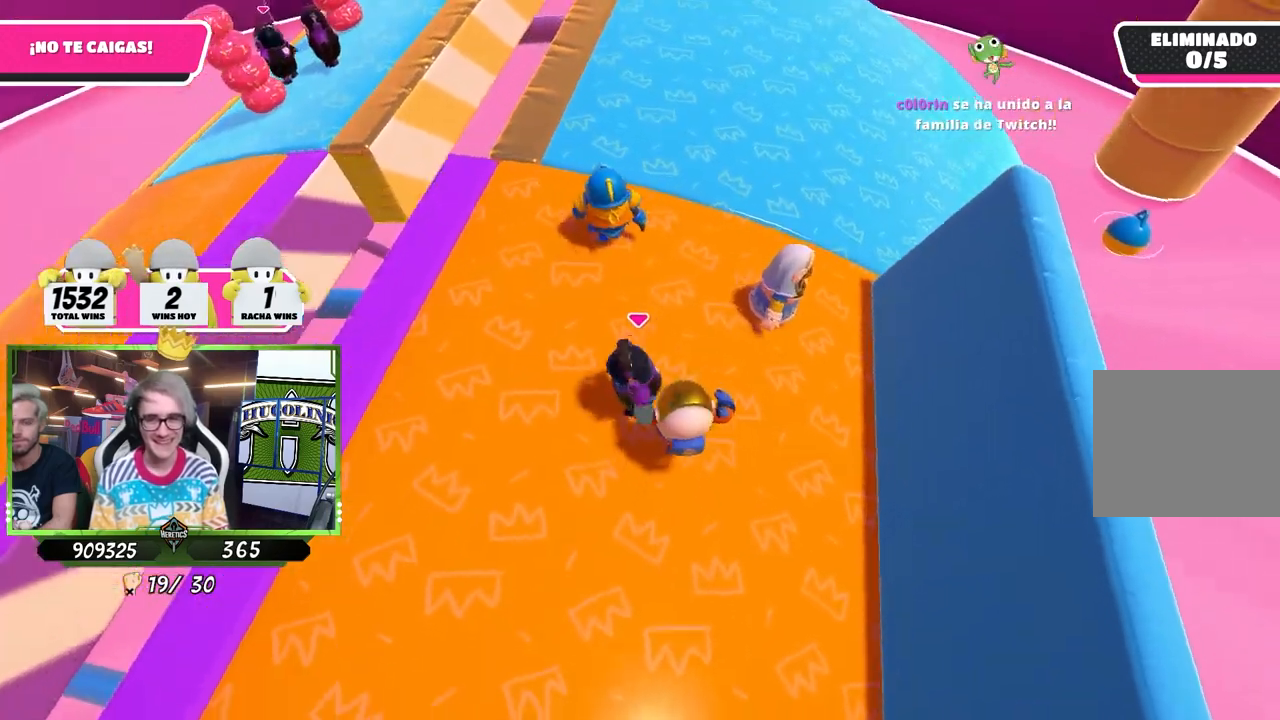
{"buttons": [], "left_stick": "down-right", "right_stick": "down", "events": [[17, "left_stick", "up-right"], [17, "right_stick", "down"], [150, "right_stick", "center"], [183, "left_stick", "down-right"], [283, "left_stick", "down"], [383, "left_stick", "down-right"], [467, "right_stick", "down"]]}
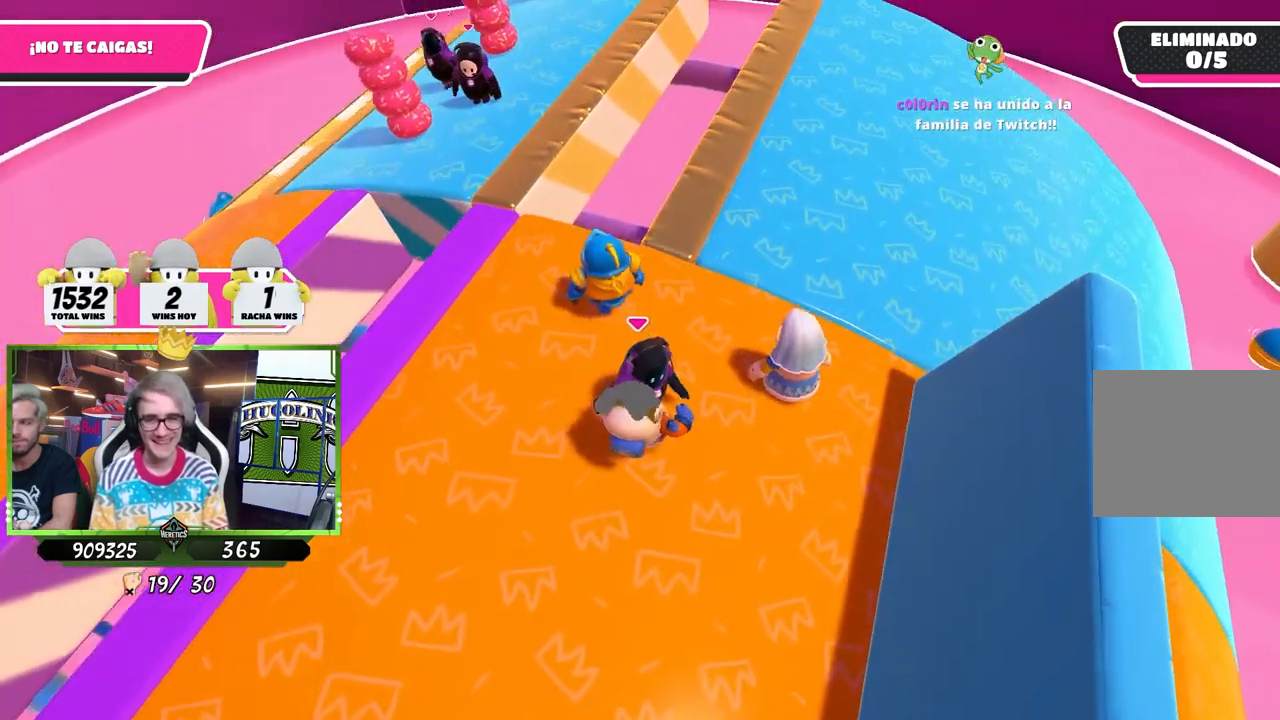
{"buttons": [], "left_stick": "down-left", "right_stick": "right", "events": [[117, "right_stick", "center"], [417, "left_stick", "down-left"], [483, "right_stick", "right"]]}
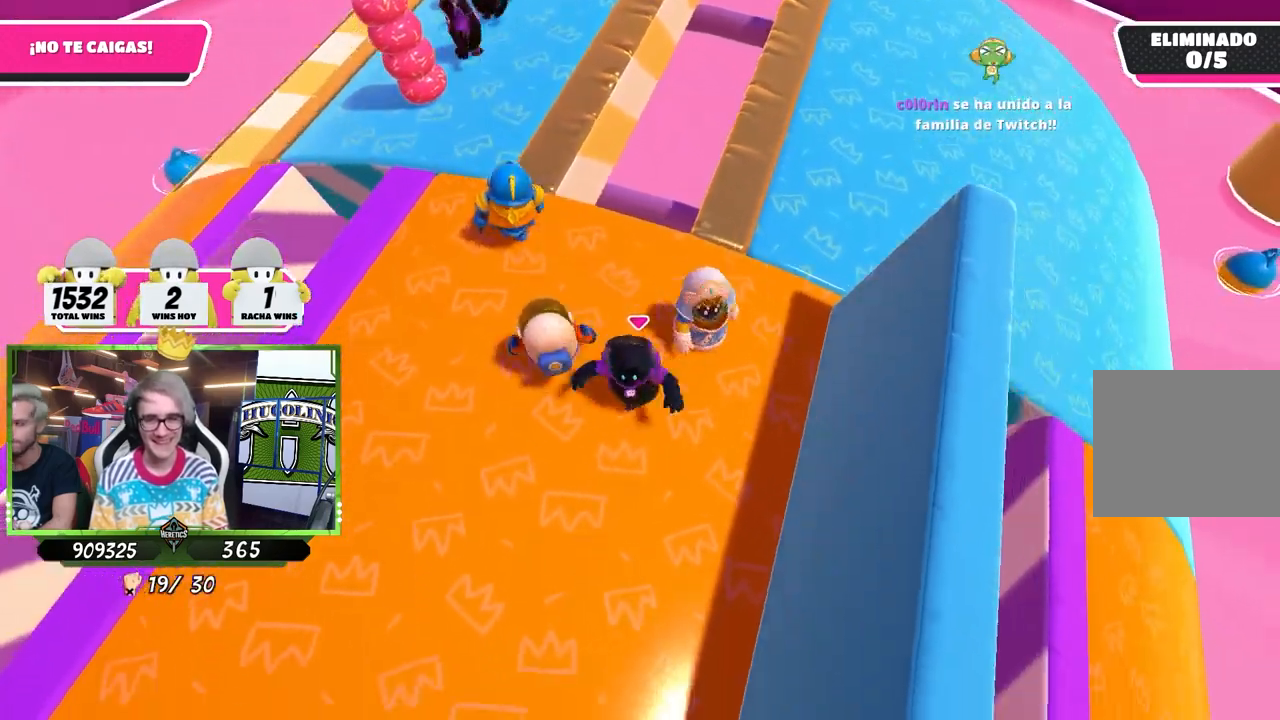
{"buttons": [], "left_stick": "left", "right_stick": "down-right", "events": [[50, "left_stick", "left"], [117, "right_stick", "center"], [183, "right_stick", "down-right"], [283, "left_stick", "center"], [350, "left_stick", "right"], [483, "left_stick", "left"]]}
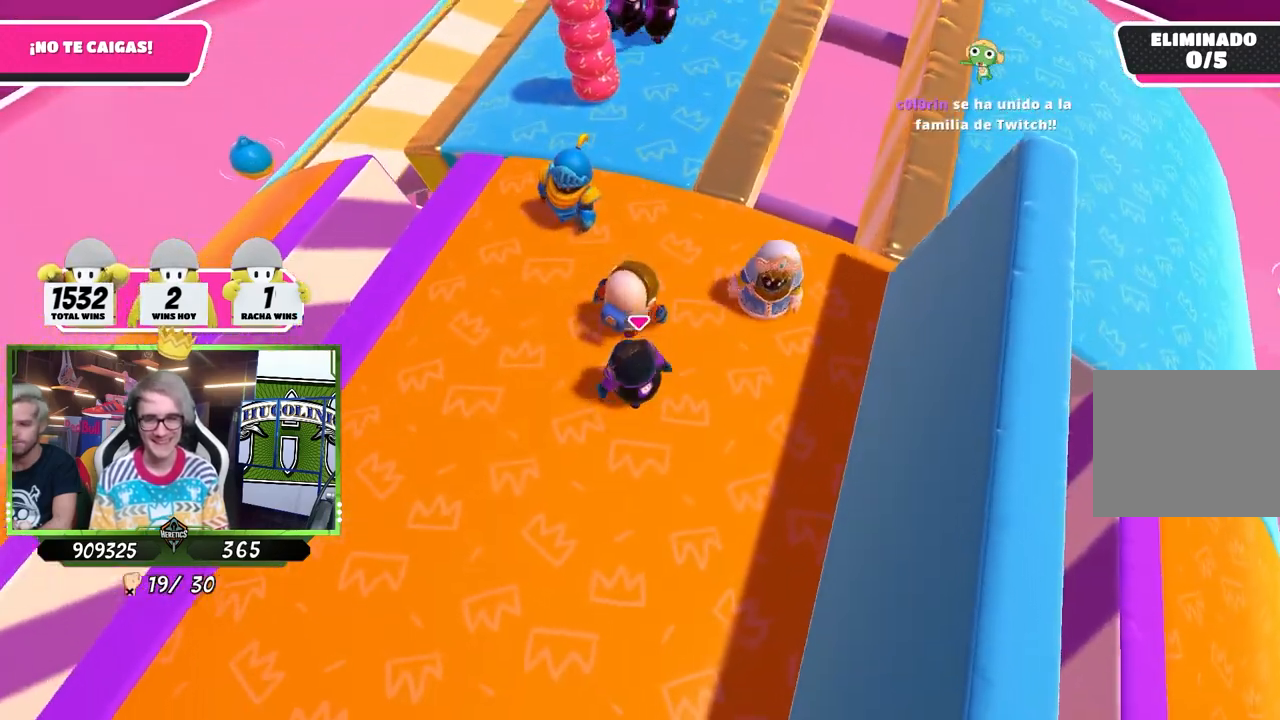
{"buttons": [], "left_stick": "center", "right_stick": "center", "events": [[83, "right_stick", "center"], [150, "right_stick", "down-right"], [183, "left_stick", "up"], [250, "left_stick", "up-left"], [317, "right_stick", "center"], [450, "left_stick", "center"]]}
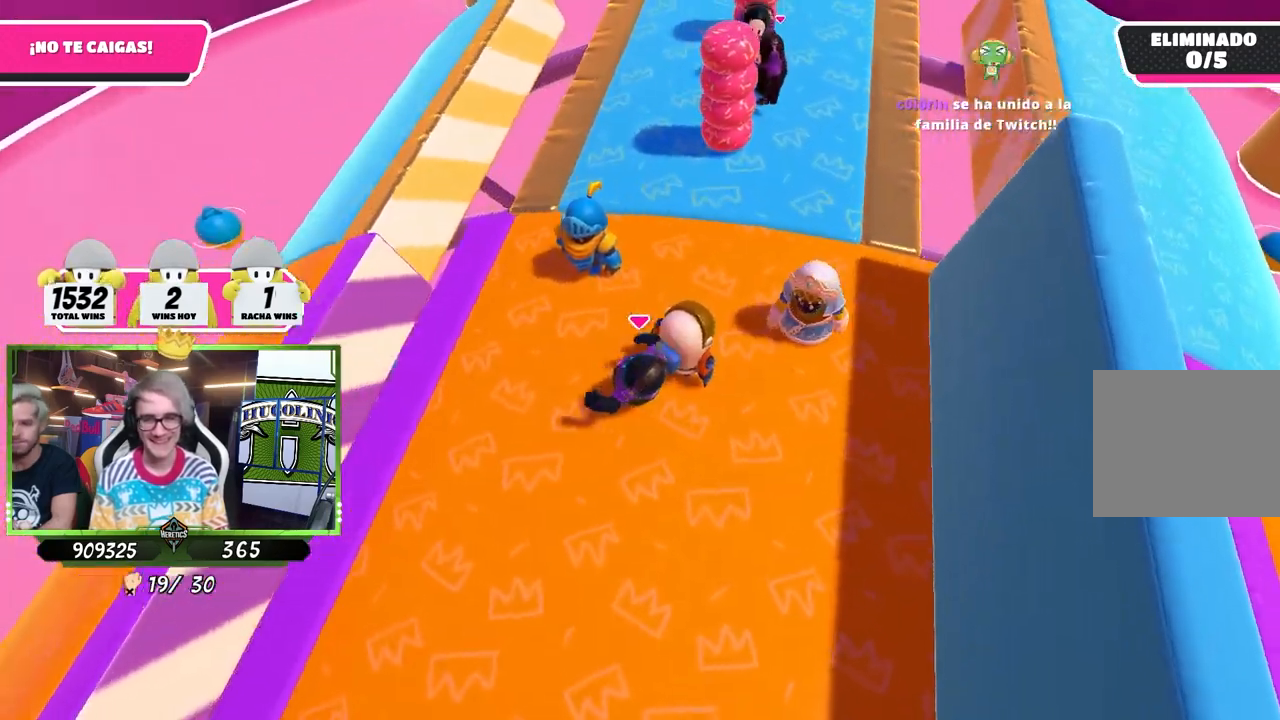
{"buttons": [], "left_stick": "up-left", "right_stick": "down-right", "events": [[50, "left_stick", "right"], [117, "right_stick", "down-right"], [183, "left_stick", "up-left"], [317, "left_stick", "right"], [317, "right_stick", "center"], [383, "right_stick", "down-right"], [483, "left_stick", "up-left"]]}
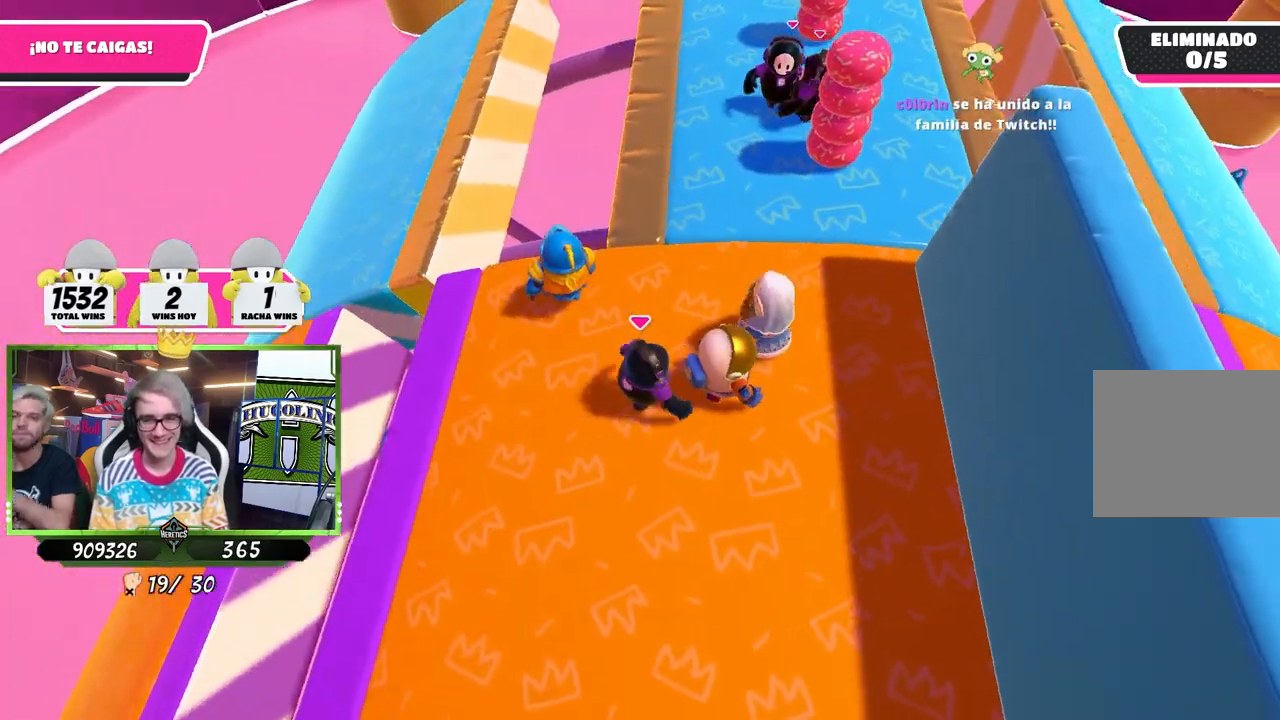
{"buttons": [], "left_stick": "up", "right_stick": "center", "events": [[217, "right_stick", "center"], [350, "left_stick", "up"]]}
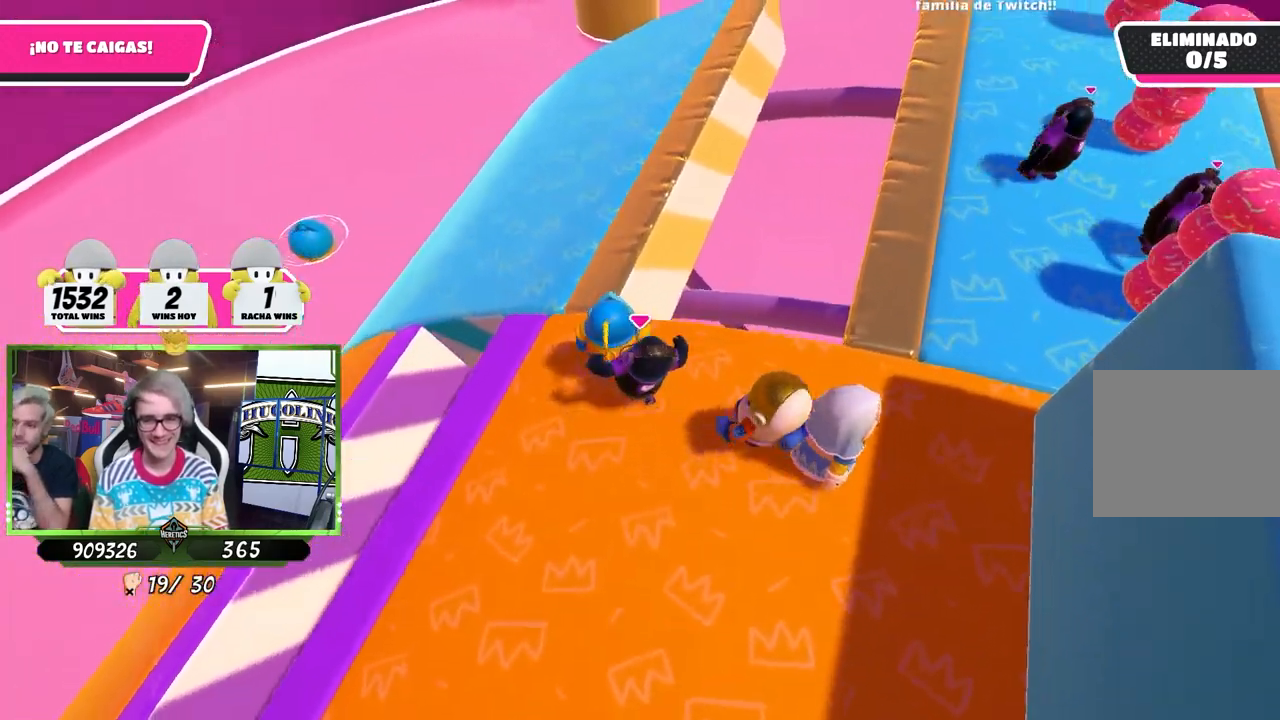
{"buttons": [], "left_stick": "up", "right_stick": "center", "events": [[83, "left_stick", "center"], [217, "left_stick", "up"]]}
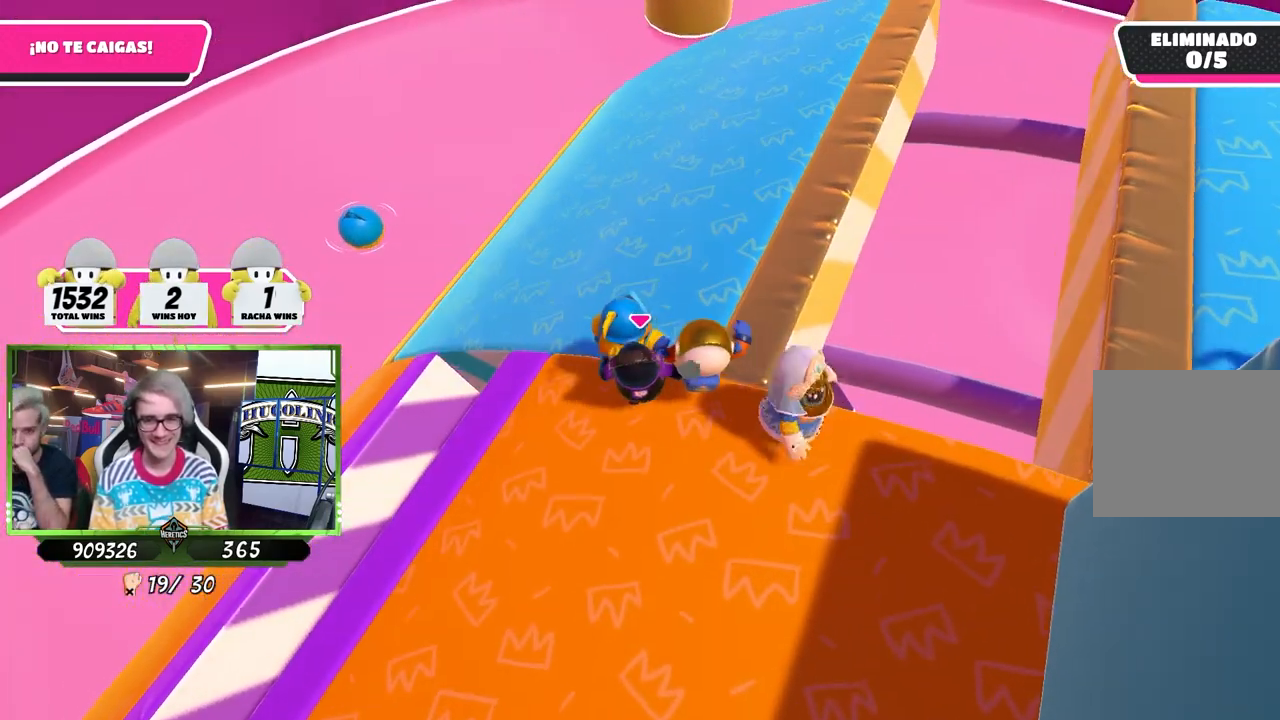
{"buttons": [], "left_stick": "up-left", "right_stick": "up-right", "events": [[117, "right_stick", "right"], [283, "right_stick", "up-right"], [350, "left_stick", "up-left"]]}
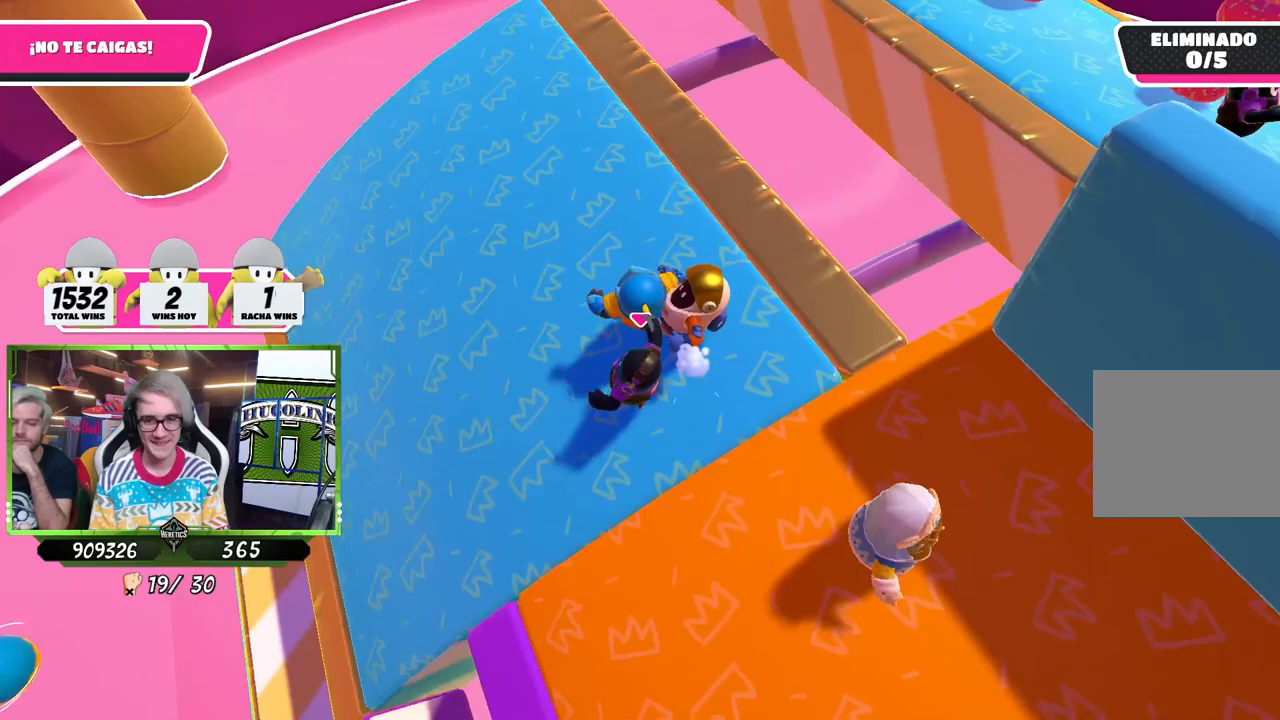
{"buttons": [], "left_stick": "up", "right_stick": "up-right", "events": [[483, "left_stick", "up"]]}
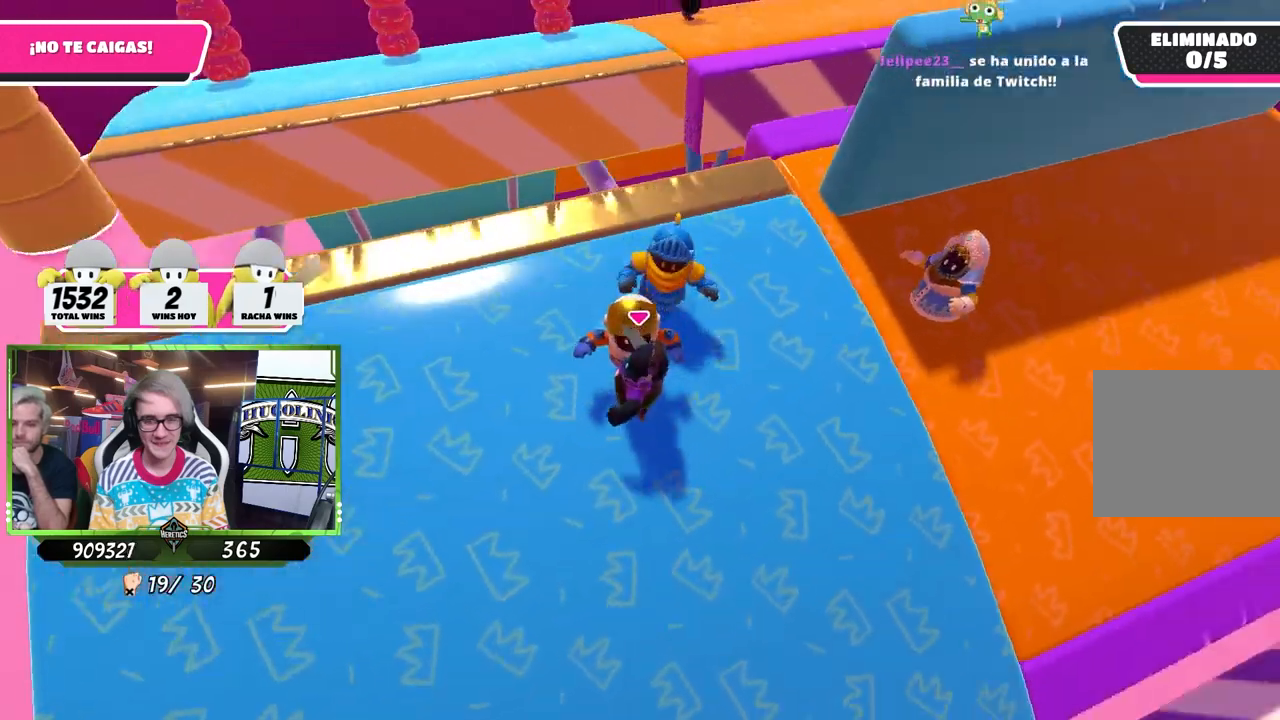
{"buttons": [], "left_stick": "up-left", "right_stick": "center", "events": [[17, "left_stick", "up-right"], [117, "right_stick", "center"], [150, "left_stick", "right"], [250, "left_stick", "down"], [333, "left_stick", "left"], [383, "left_stick", "up-left"]]}
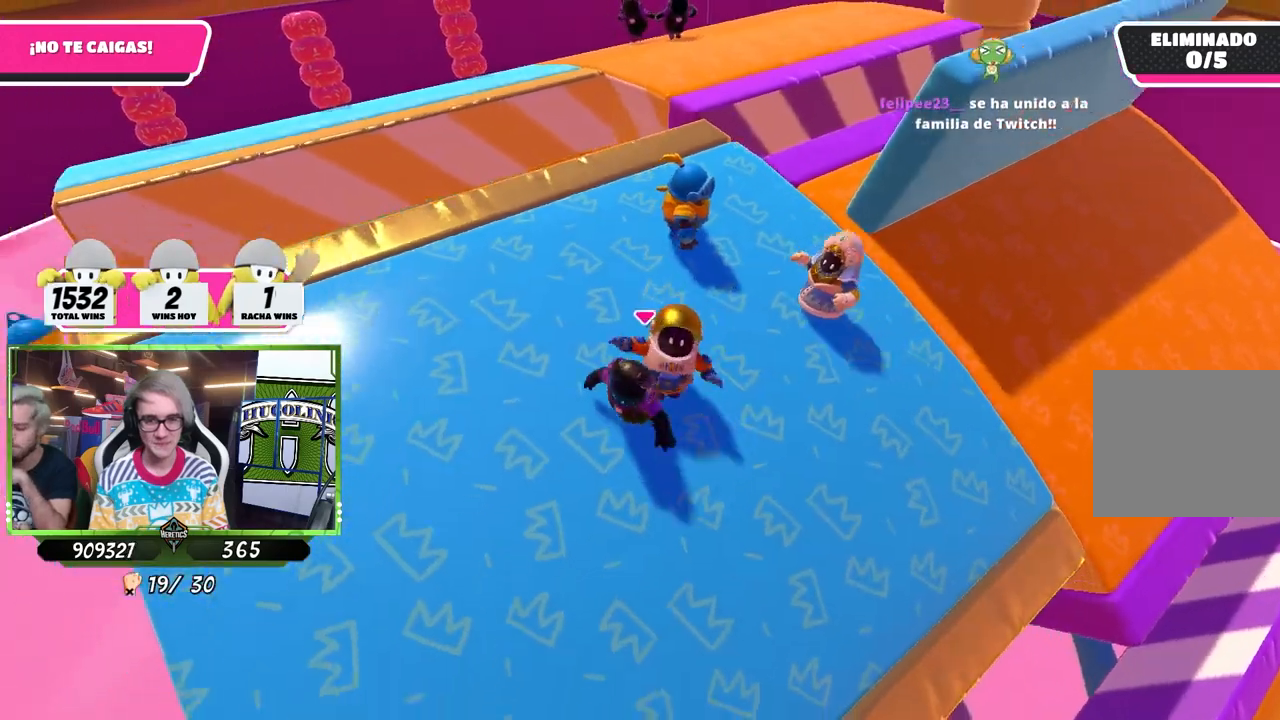
{"buttons": [], "left_stick": "down-right", "right_stick": "down-right", "events": [[217, "right_stick", "down-right"], [283, "left_stick", "up-right"], [417, "left_stick", "down-right"]]}
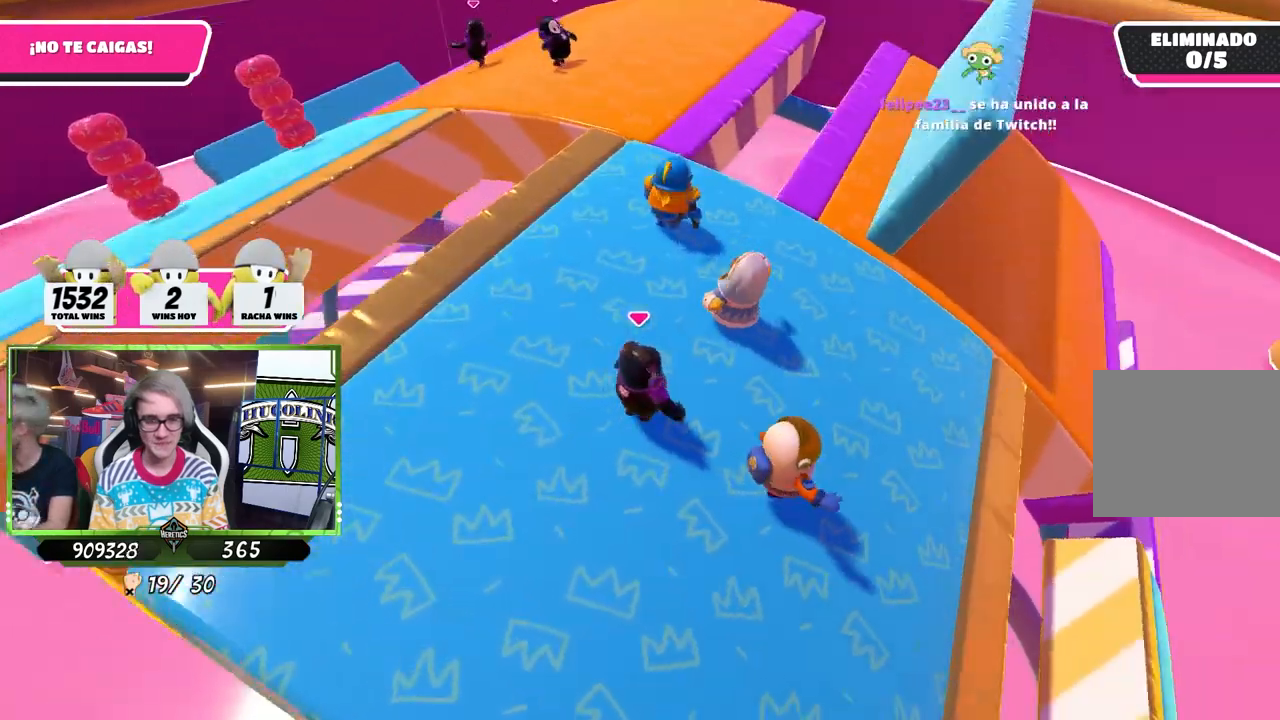
{"buttons": [], "left_stick": "up", "right_stick": "center", "events": [[17, "left_stick", "down-left"], [83, "right_stick", "center"], [150, "left_stick", "right"], [350, "left_stick", "left"], [483, "left_stick", "up"]]}
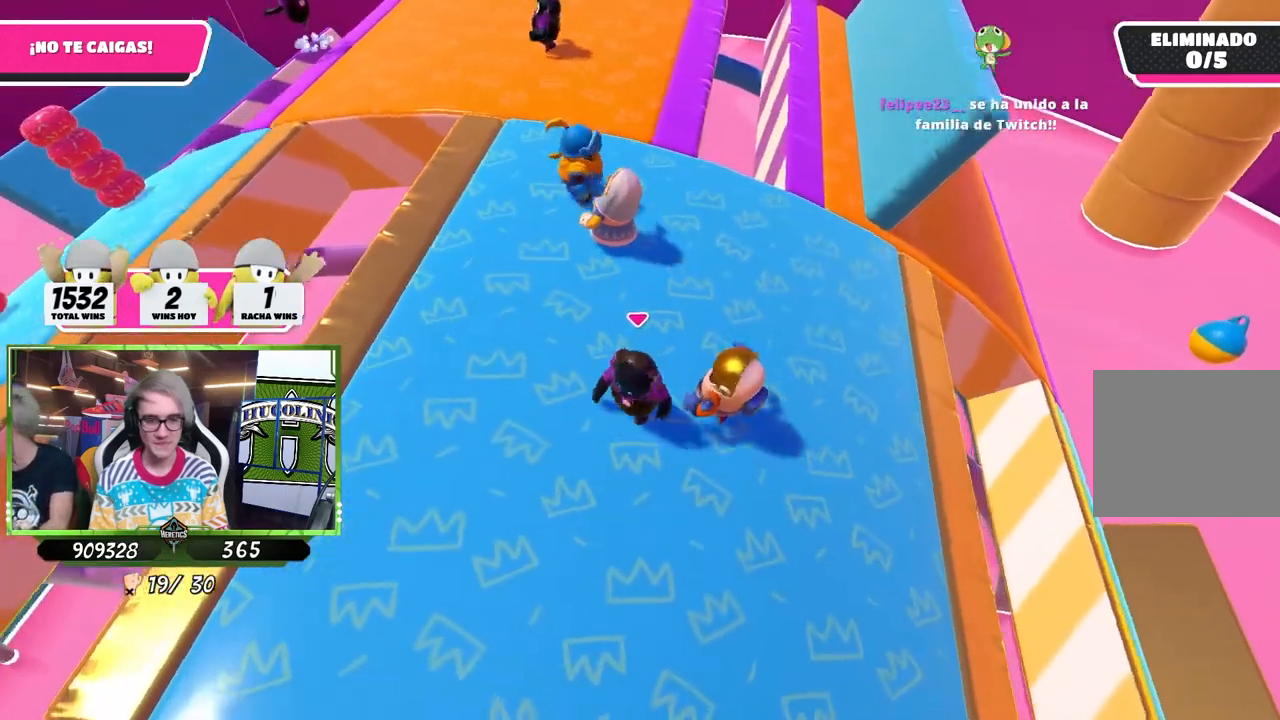
{"buttons": [], "left_stick": "up-right", "right_stick": "center", "events": [[50, "left_stick", "up-right"], [117, "right_stick", "up"], [217, "left_stick", "up"], [217, "right_stick", "center"], [350, "right_stick", "down"], [417, "left_stick", "up-right"], [450, "right_stick", "center"]]}
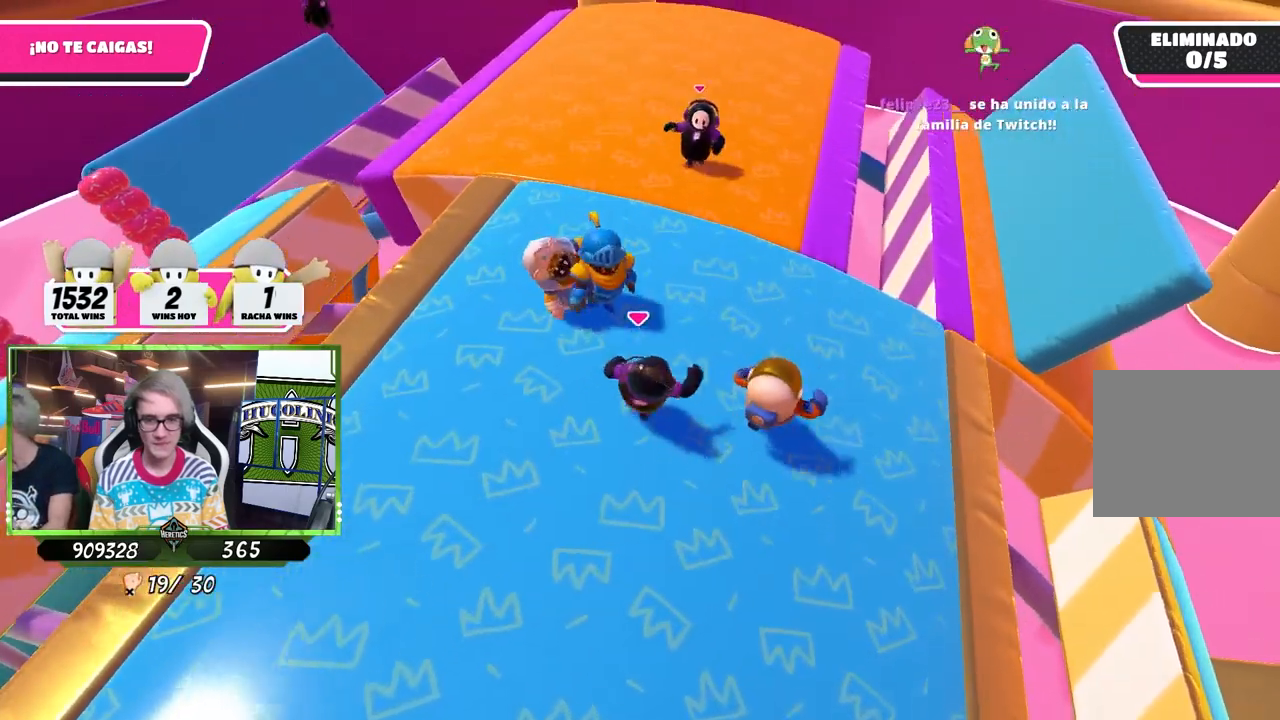
{"buttons": [], "left_stick": "left", "right_stick": "center", "events": [[50, "left_stick", "left"], [150, "left_stick", "down"], [217, "left_stick", "right"], [383, "left_stick", "left"]]}
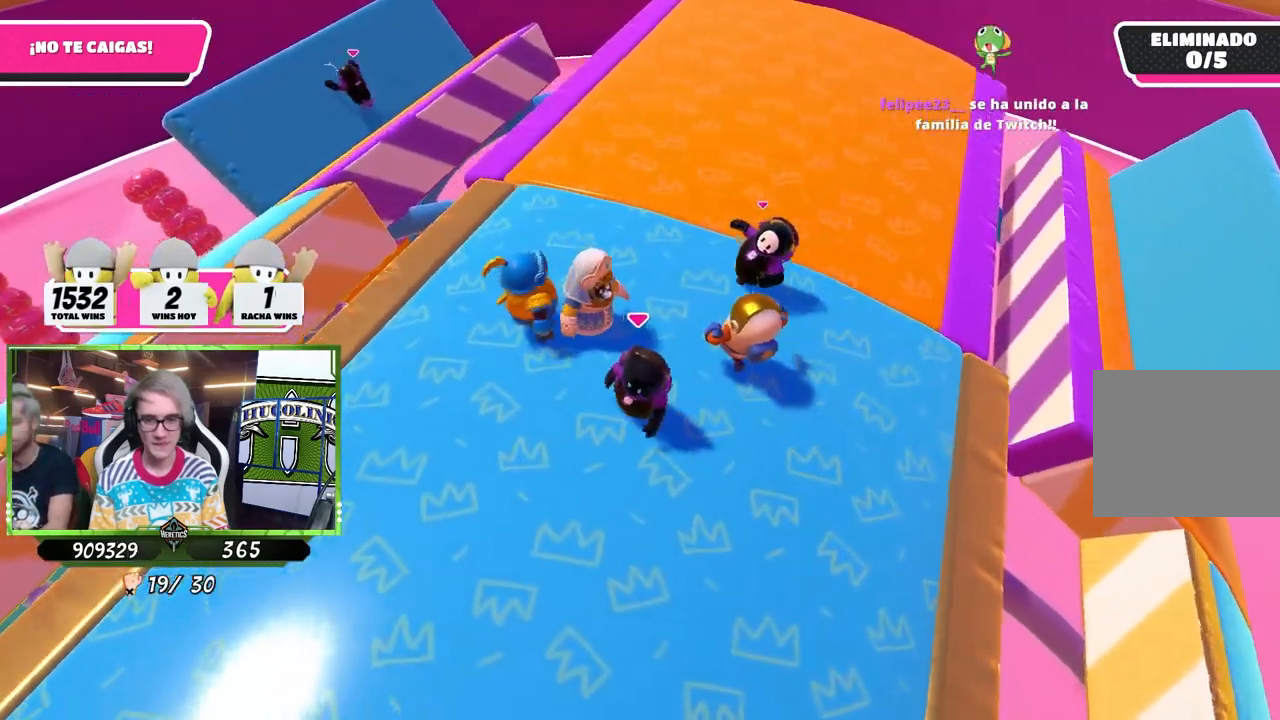
{"buttons": [], "left_stick": "right", "right_stick": "down-right", "events": [[50, "left_stick", "down-right"], [183, "right_stick", "down-right"], [217, "left_stick", "down-left"], [350, "left_stick", "center"], [417, "left_stick", "right"]]}
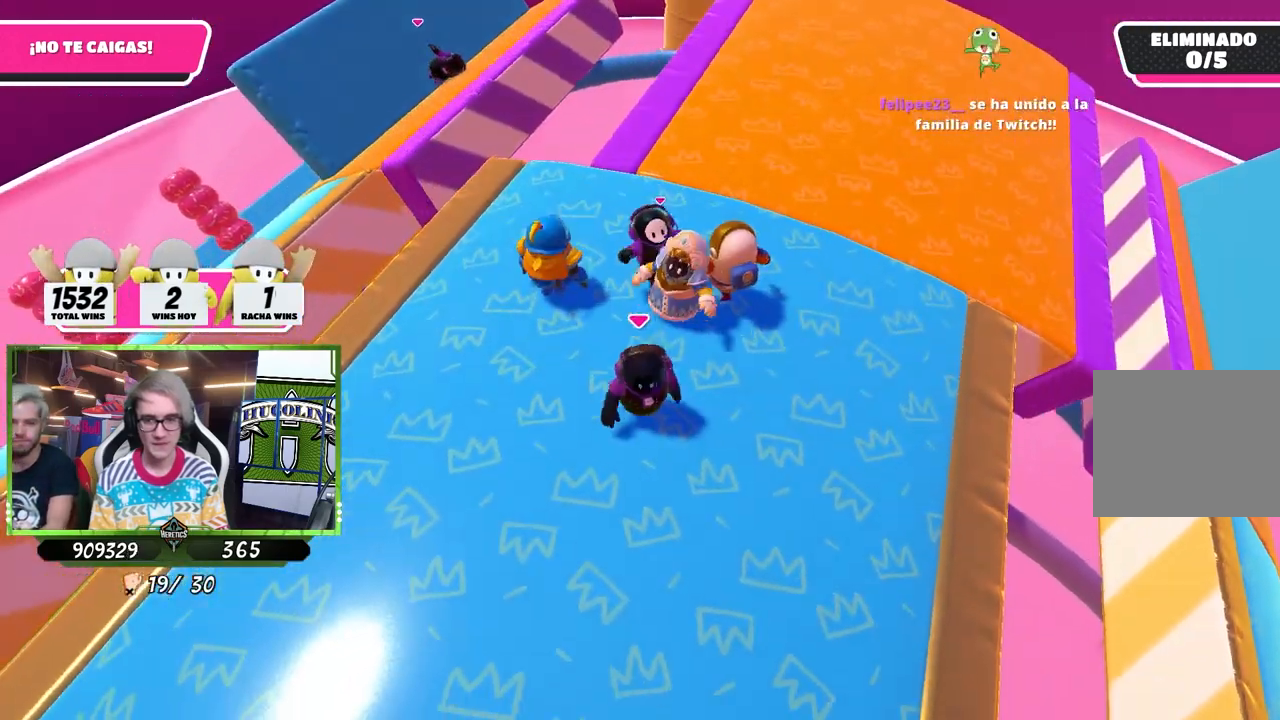
{"buttons": [], "left_stick": "up-left", "right_stick": "right", "events": [[50, "left_stick", "left"], [50, "right_stick", "center"], [250, "left_stick", "up"], [300, "right_stick", "right"], [383, "left_stick", "right"], [483, "left_stick", "up-left"]]}